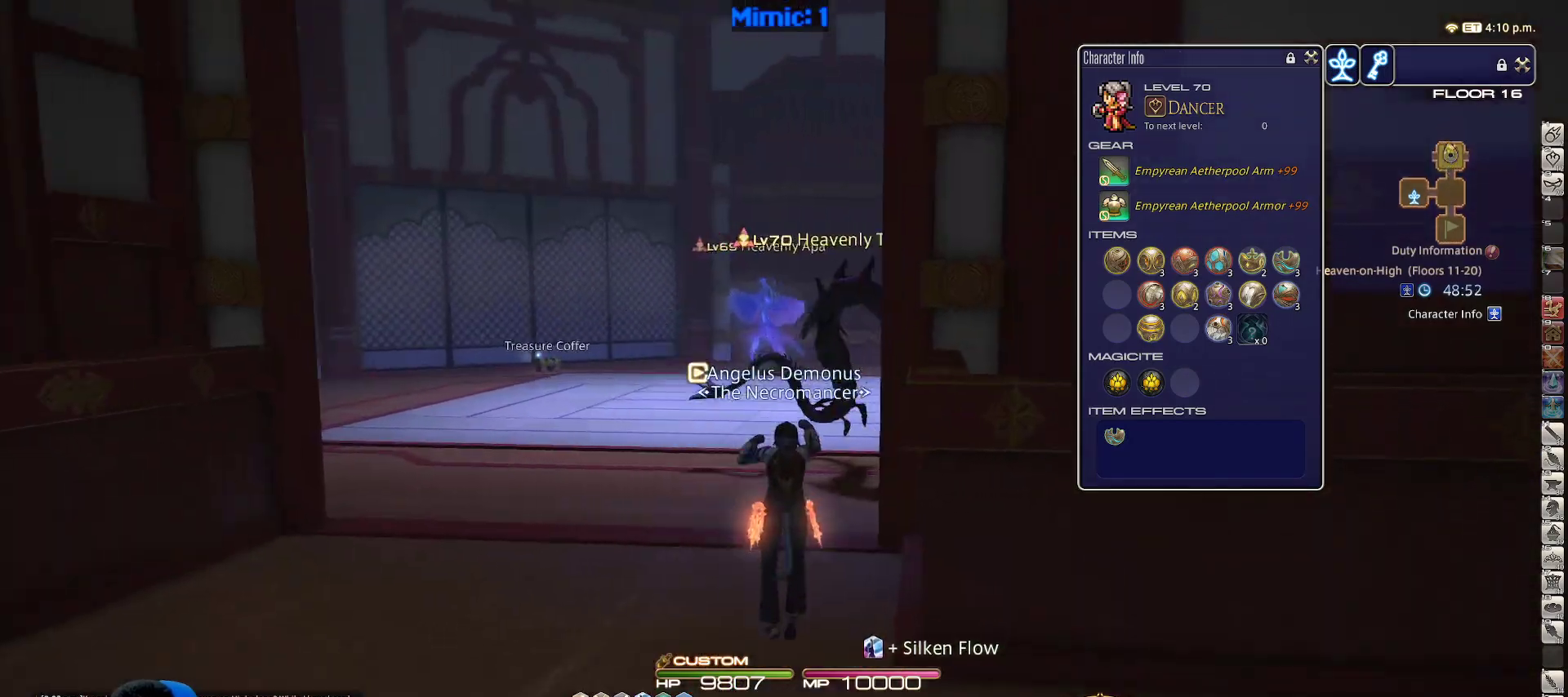
Gameplay with keyboard; each line is a JSON object with the keys held at the frame after it. "events" lists presses ("down") and releases ("up") of ".", "/", "0", "1", "2", "3", "4", "5", "6", "7", "8", "9", "a", "alt_l", "alt_r", "b", "backslash", "backspace", "c", "caps_lock", "comma", "ctrl_l", "ctrl_r", "d", "down", "e", "equals", "escape", "f", "f1", "f10", "f11", "f12", "f2", "f3", "f4", "f5", "f6", "f7", "f8", "f9", "g", "h", "i", "j", "k", "l", "lbracket", "left", "m", "minus", "n", "o", "p", "q", "quote", "r", "rbracket", "return", "right", "s", "semicolon", "shift_l", "shift_r", "space", "super_l", "super_r", "t", "tab", "tilde", "u", "up", "v", "w", "x", "y" and "z" between this image and that frame as [ms after this image, input, new state], when the widget could be followed in between. No other keys are recorded. Mouse input is not recorded.
{"keys": ["w"], "events": [[67, "a", "down"], [167, "alt_r", "down"], [167, "rbracket", "up"], [167, "space", "down"], [200, "a", "up"], [267, "q", "down"], [267, "space", "up"], [400, "alt_r", "up"], [400, "q", "up"]]}
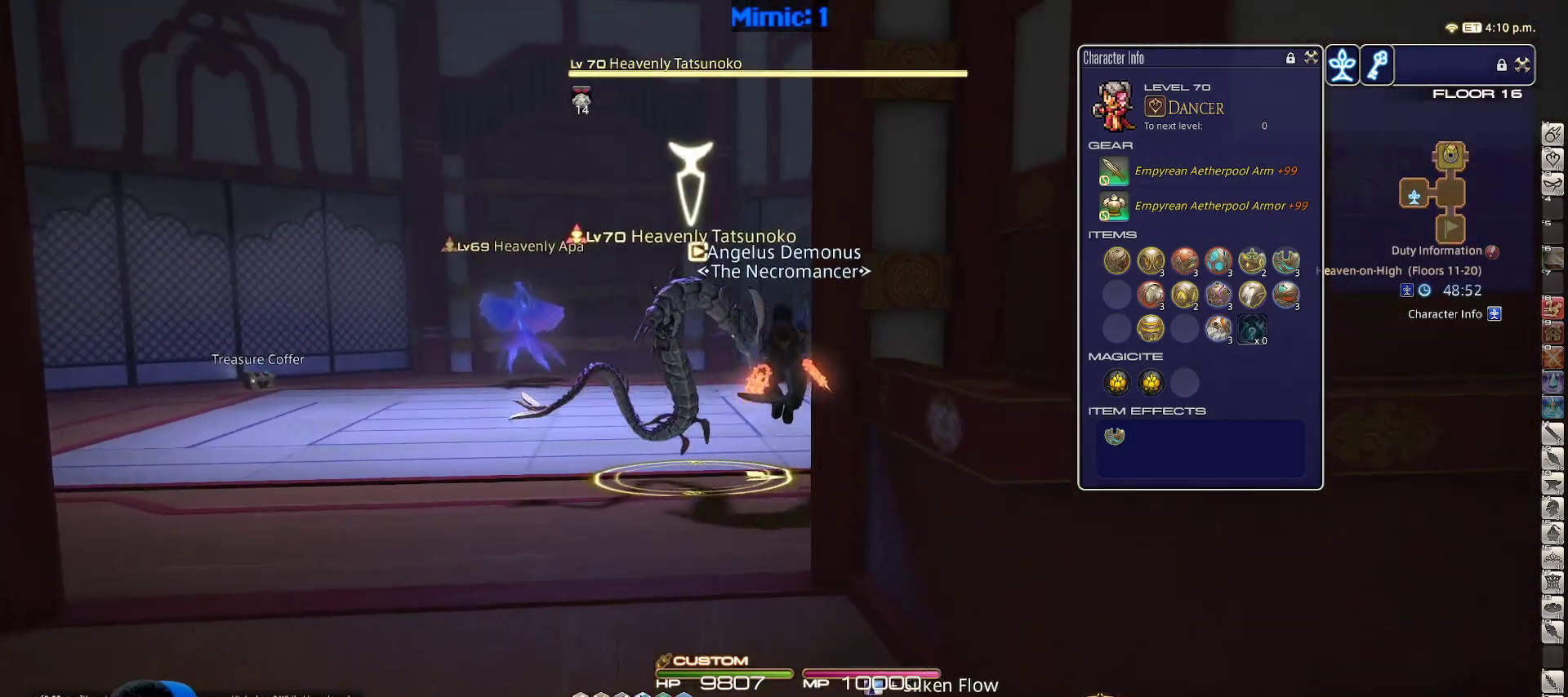
{"keys": ["a"], "events": [[133, "a", "down"], [133, "lbracket", "down"], [133, "rbracket", "down"], [267, "lbracket", "up"], [267, "rbracket", "up"], [267, "w", "up"], [417, "4", "down"], [500, "4", "up"]]}
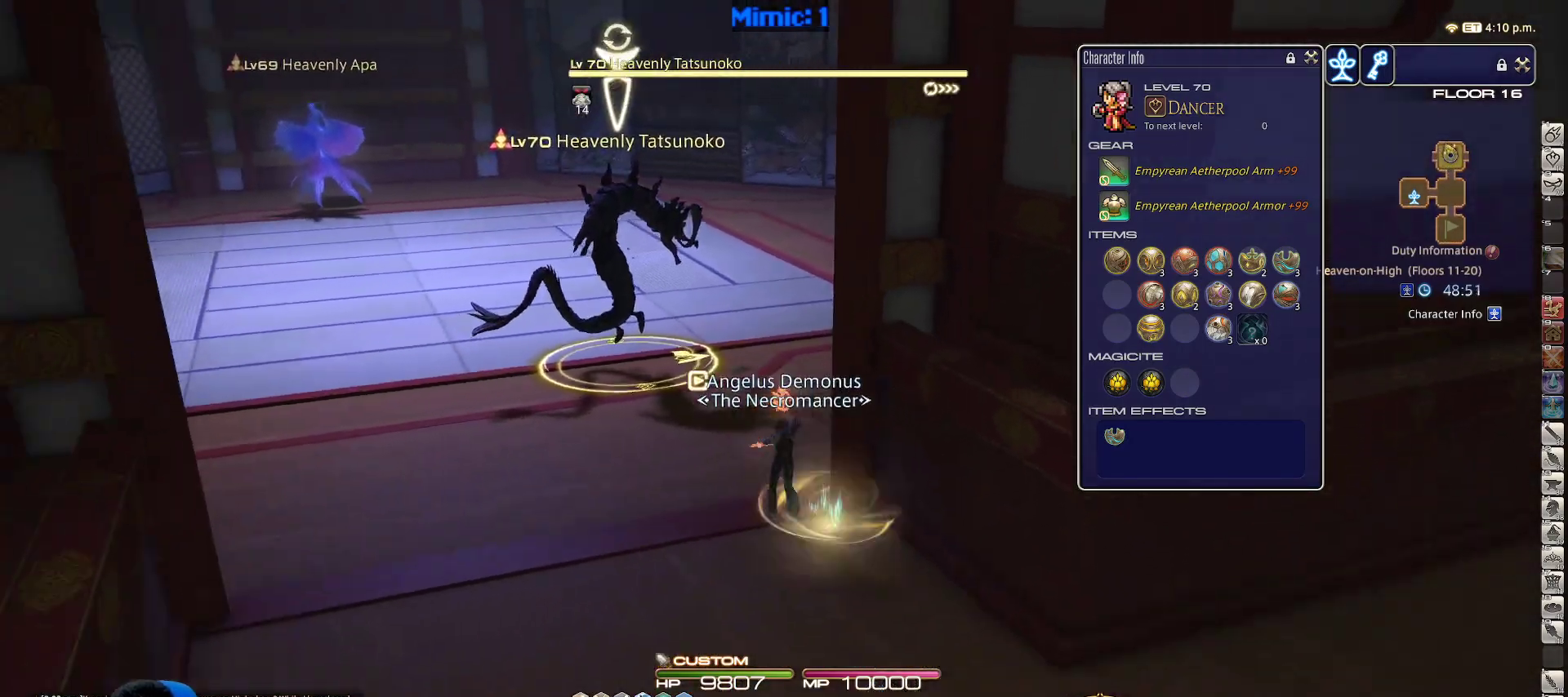
{"keys": ["a"], "events": []}
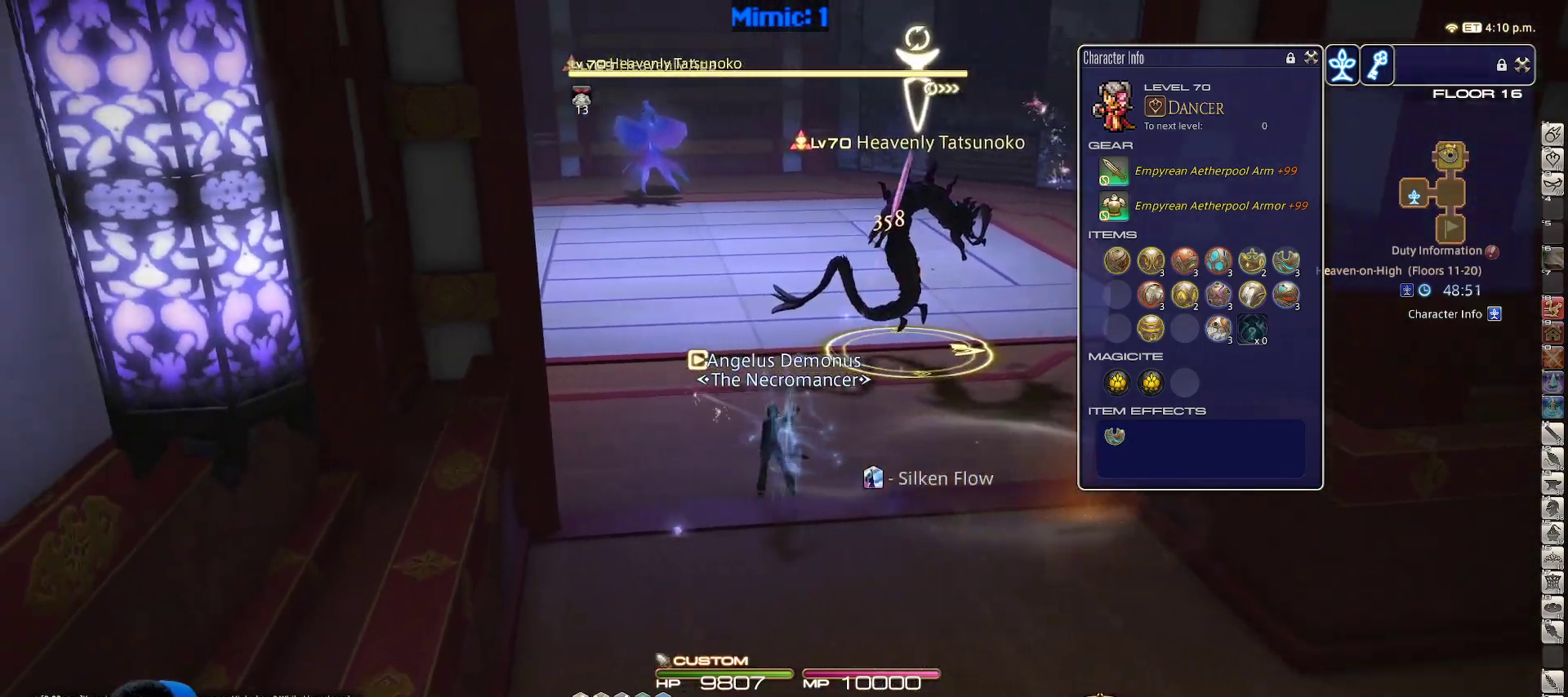
{"keys": ["a", "w"], "events": [[83, "p", "down"], [83, "w", "down"], [117, "a", "up"], [167, "q", "down"], [250, "p", "up"], [250, "q", "up"], [350, "a", "down"], [350, "return", "down"], [483, "return", "up"]]}
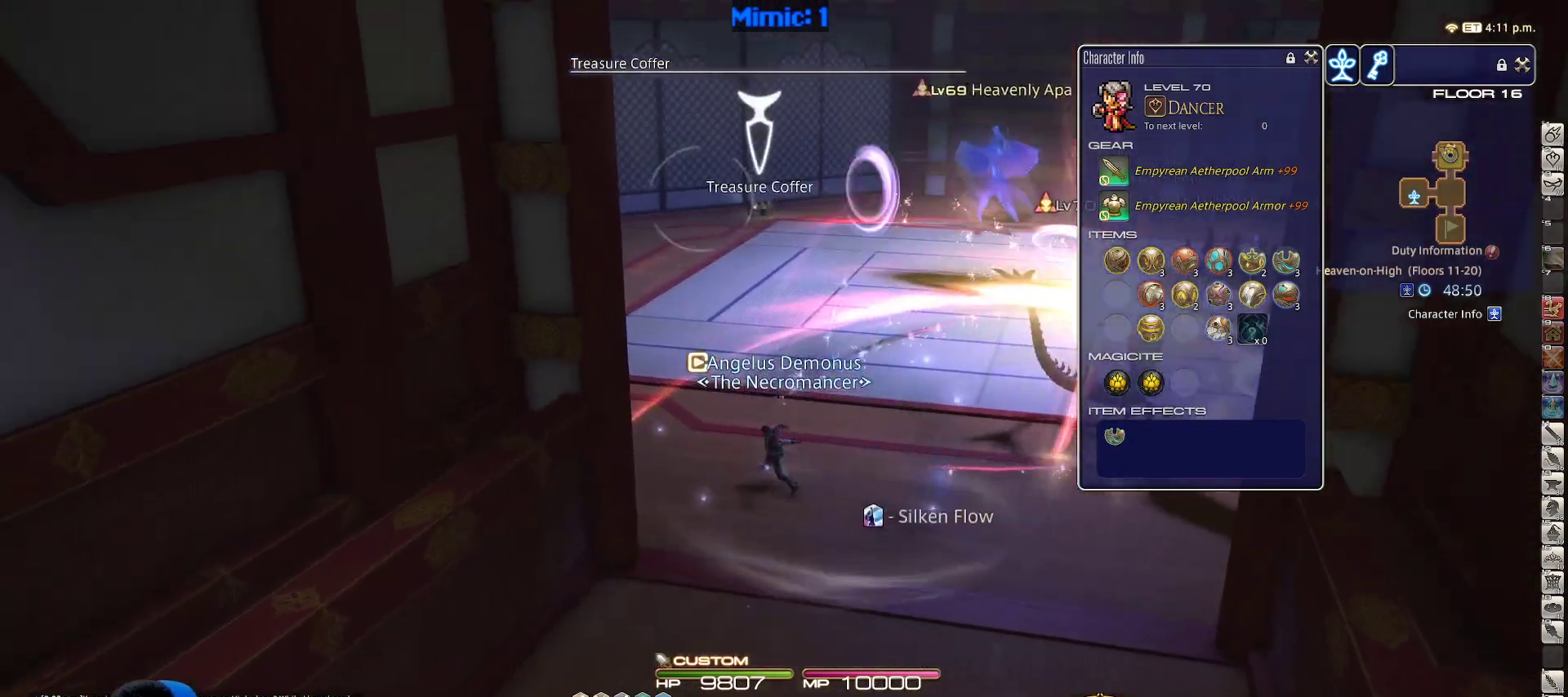
{"keys": ["a", "w"], "events": [[33, "return", "down"], [133, "e", "down"], [133, "return", "up"], [233, "return", "down"], [267, "e", "up"], [317, "return", "up"], [417, "return", "down"], [500, "return", "up"]]}
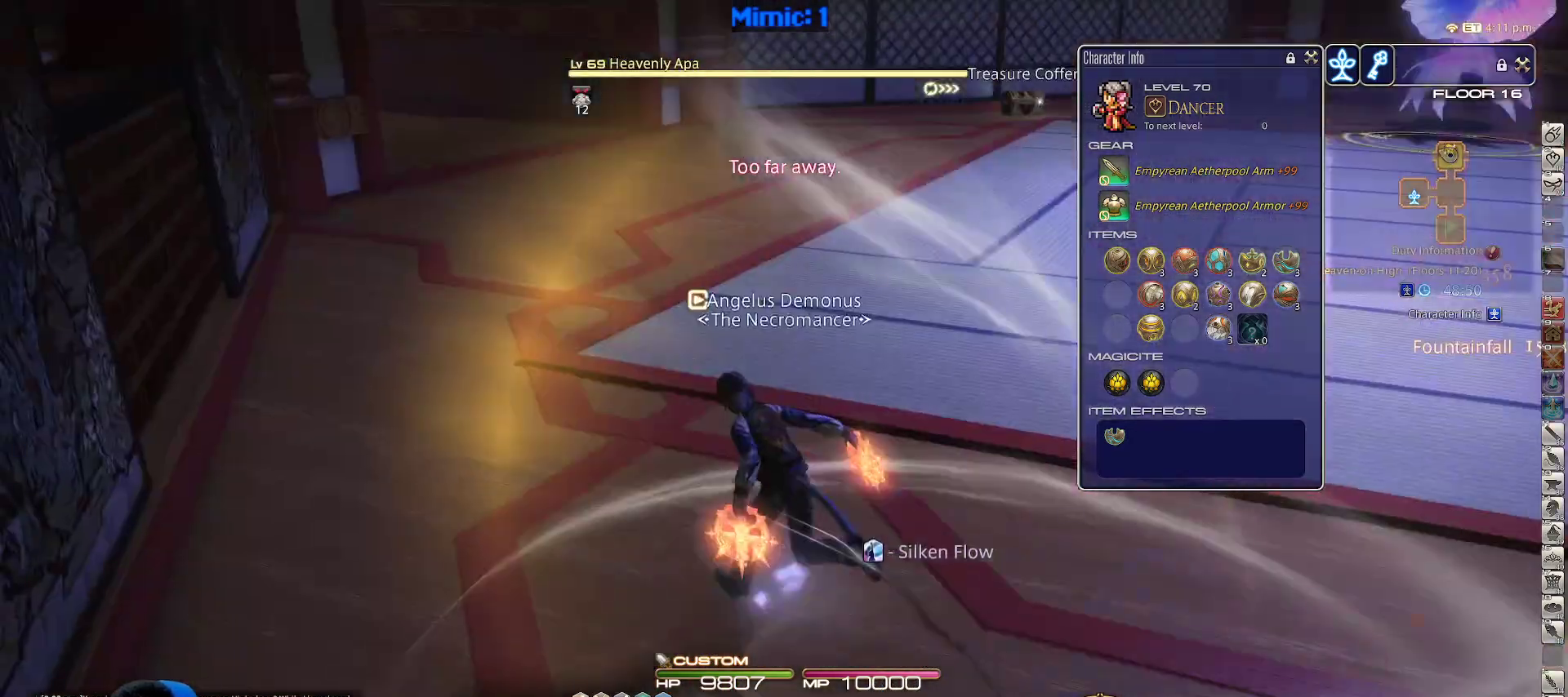
{"keys": ["d", "w"], "events": [[50, "p", "down"], [233, "return", "down"], [333, "d", "down"], [383, "a", "up"], [383, "p", "up"], [383, "return", "up"], [383, "space", "down"], [467, "space", "up"]]}
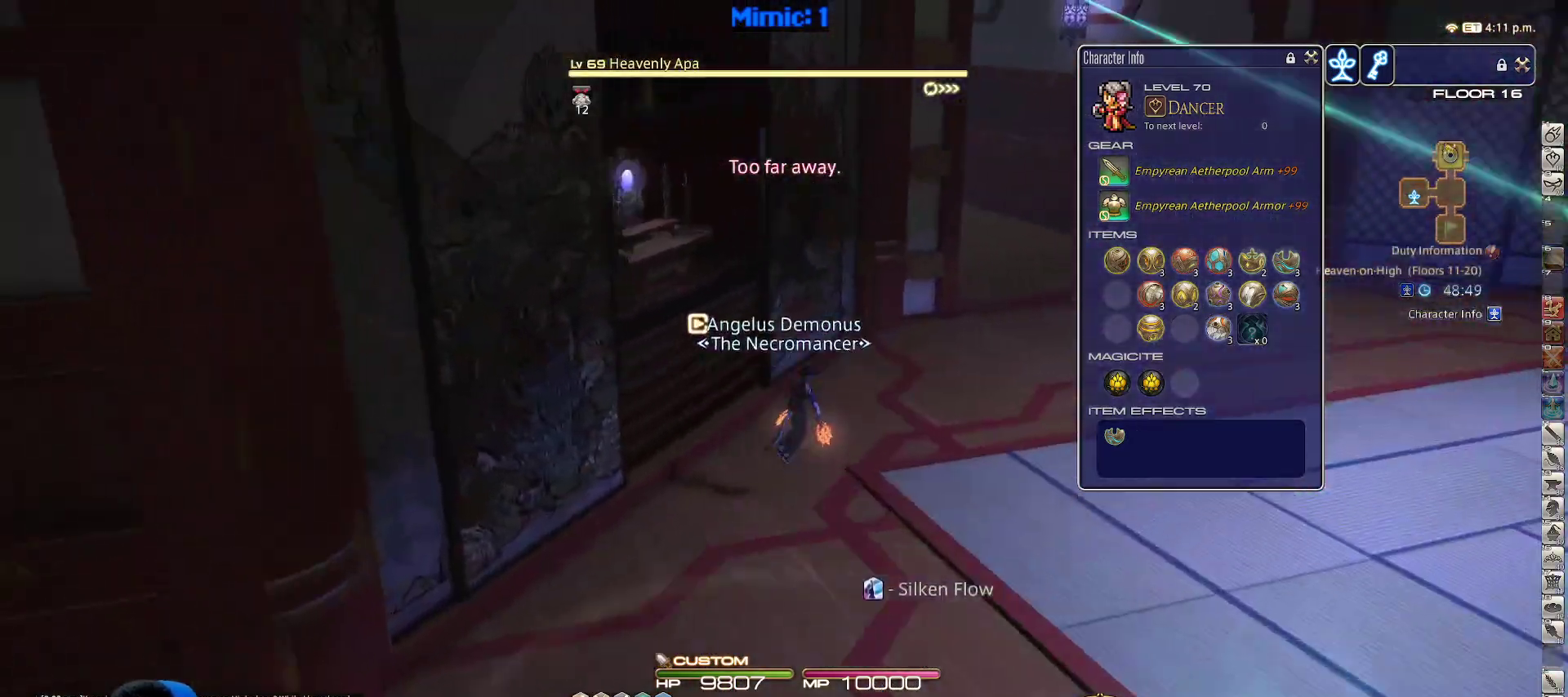
{"keys": ["1", "w"], "events": [[17, "d", "up"], [17, "p", "down"], [200, "p", "up"], [267, "1", "down"], [300, "1", "up"], [350, "1", "down"], [400, "1", "up"], [500, "1", "down"]]}
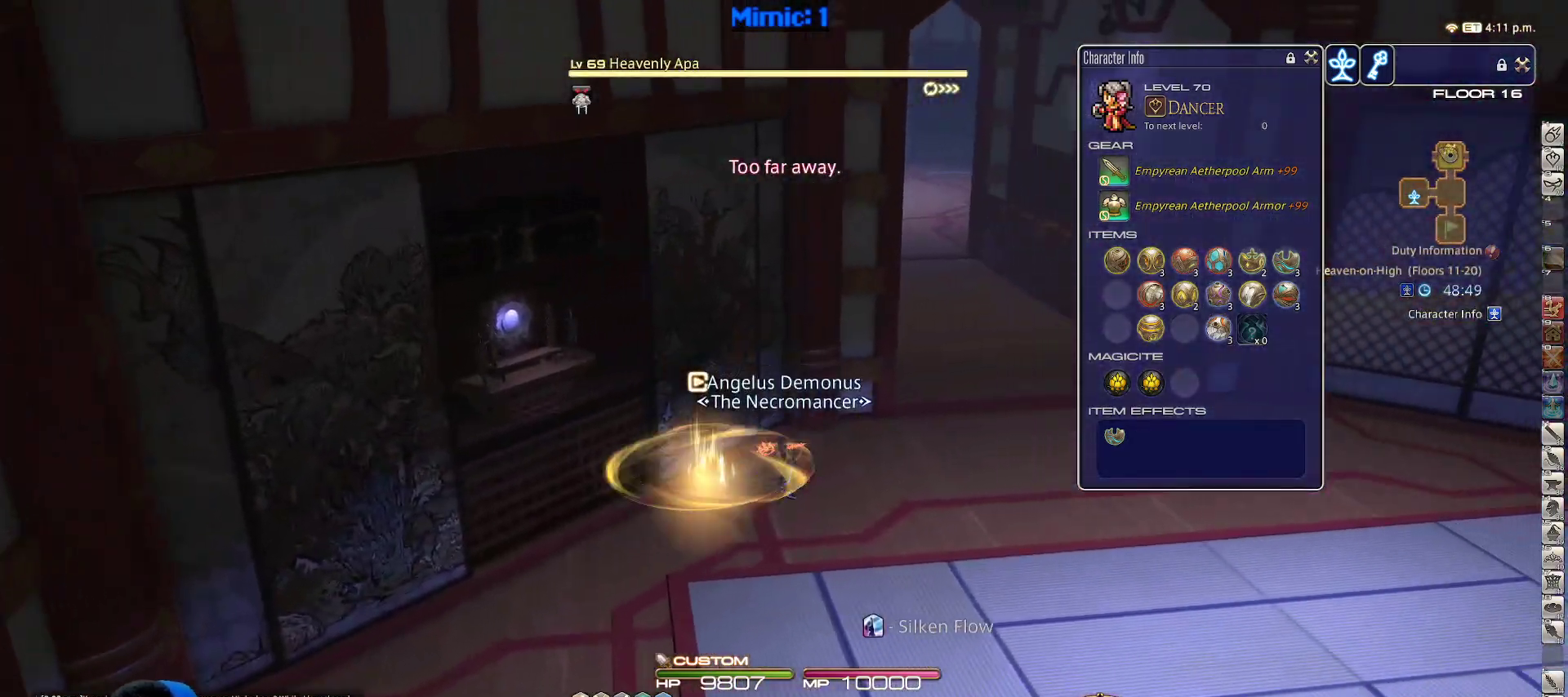
{"keys": ["w"], "events": [[133, "1", "up"], [133, "d", "down"], [183, "space", "down"], [233, "p", "down"], [283, "p", "up"], [317, "d", "up"], [317, "space", "up"]]}
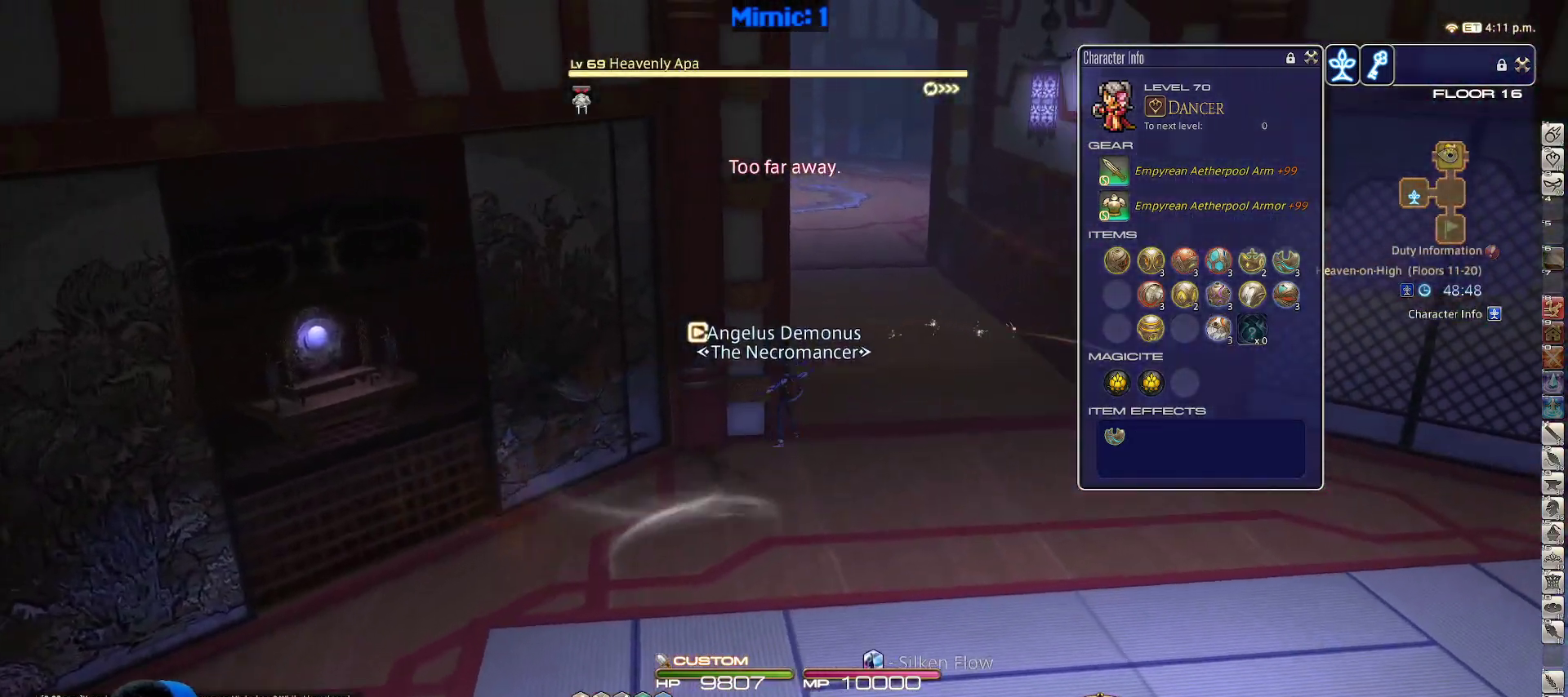
{"keys": ["d", "p", "w"], "events": [[250, "p", "down"], [467, "d", "down"]]}
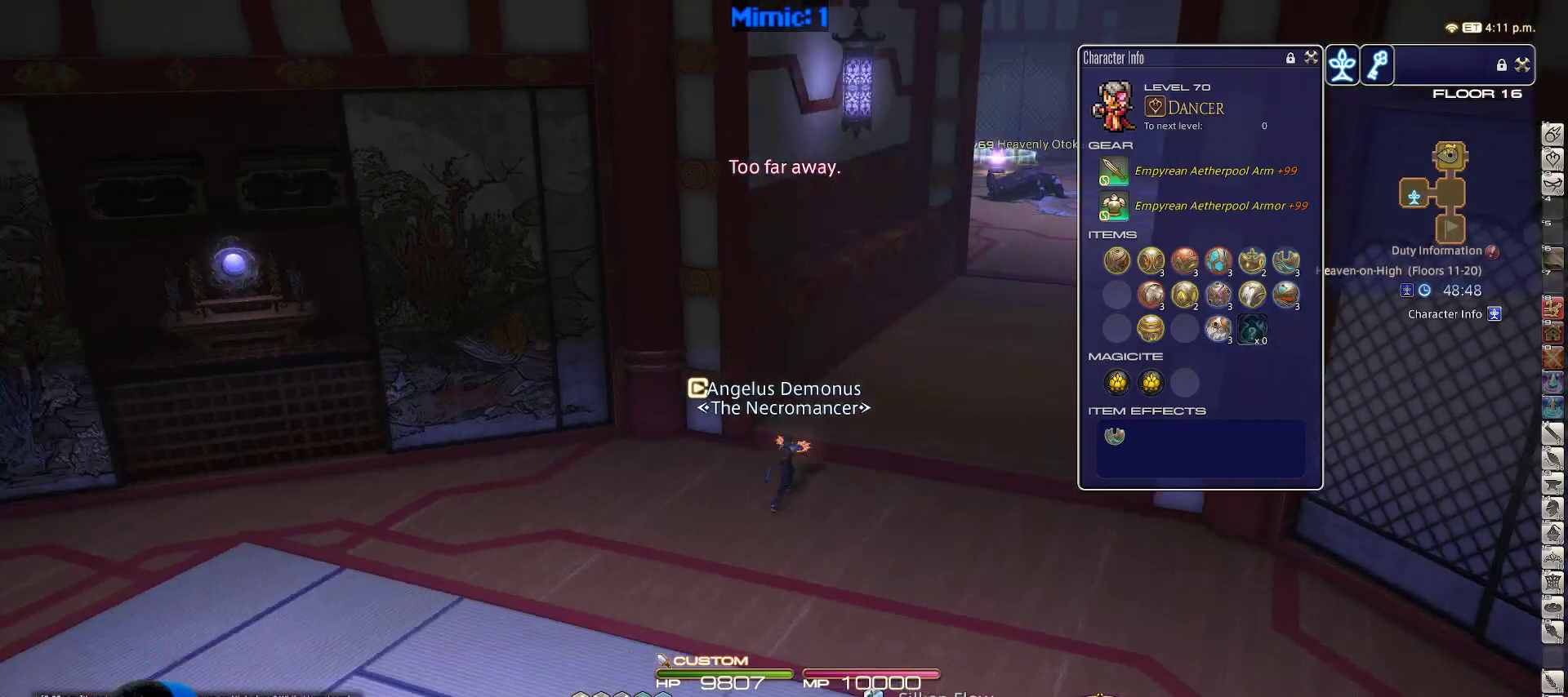
{"keys": ["w"], "events": [[17, "p", "up"], [17, "space", "down"], [167, "d", "up"], [167, "space", "up"], [200, "alt_r", "down"], [250, "q", "down"], [400, "q", "up"], [433, "alt_r", "up"]]}
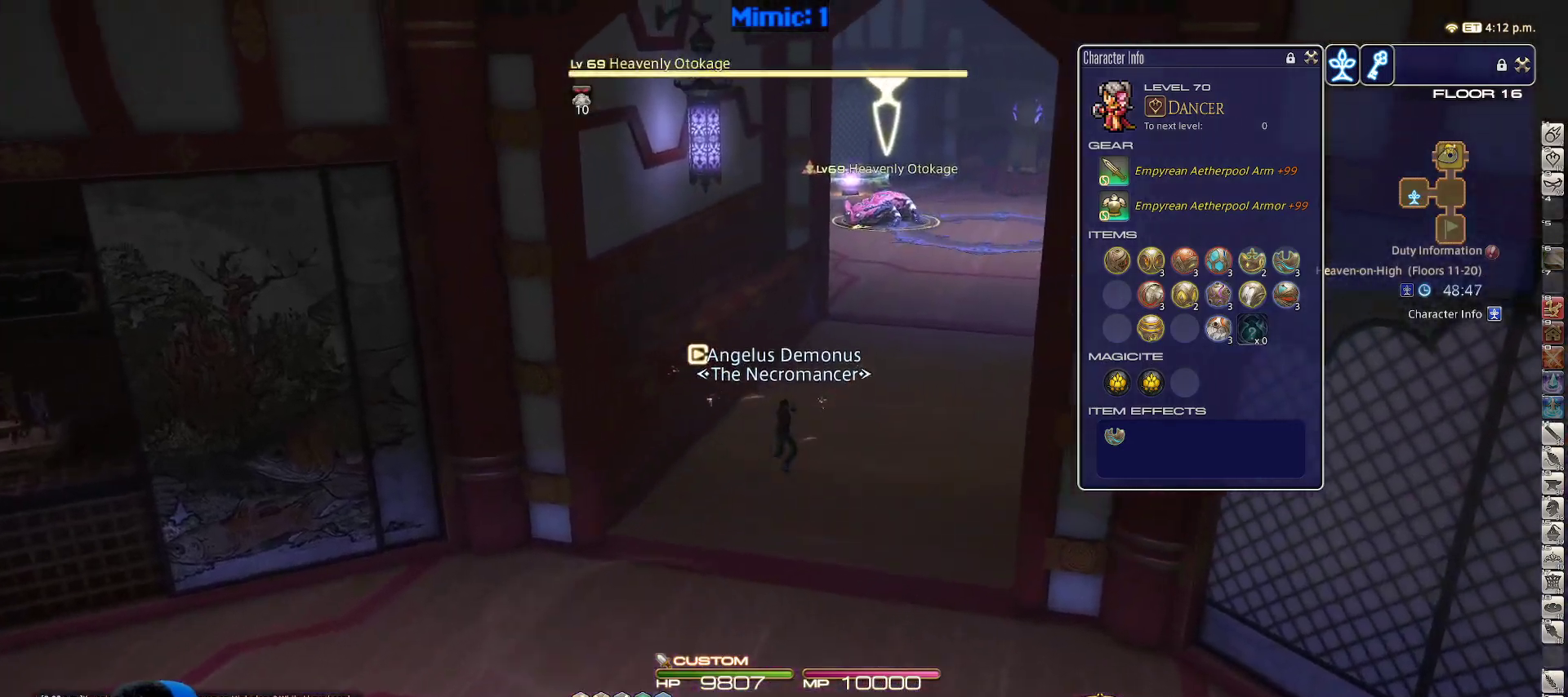
{"keys": ["return", "w"], "events": [[183, "rbracket", "down"], [283, "rbracket", "up"], [333, "space", "down"], [417, "return", "down"], [467, "space", "up"]]}
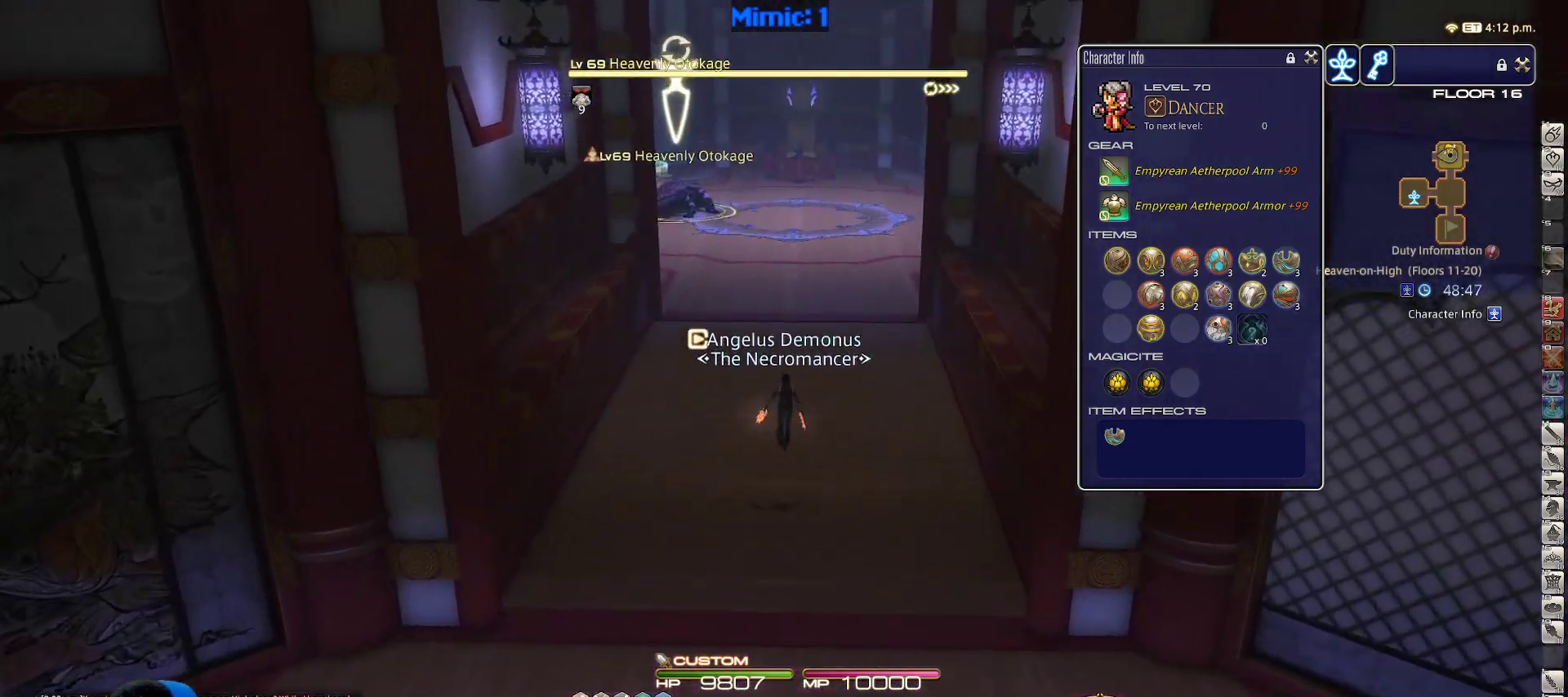
{"keys": ["w"], "events": [[17, "return", "up"], [100, "return", "down"], [250, "return", "up"], [333, "p", "down"], [483, "p", "up"]]}
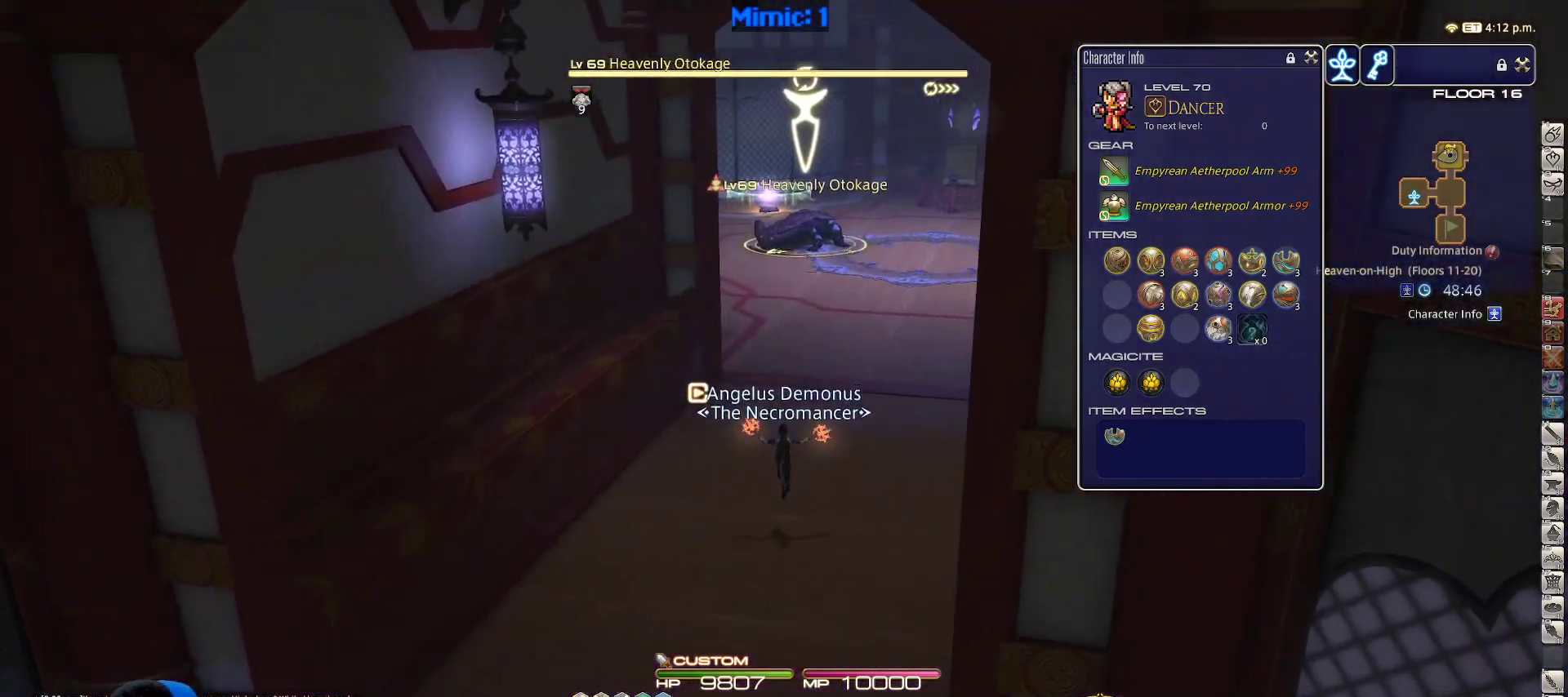
{"keys": ["lbracket", "w"], "events": [[67, "minus", "down"], [67, "p", "down"], [117, "d", "down"], [167, "p", "up"], [167, "space", "down"], [200, "minus", "up"], [200, "return", "down"], [250, "space", "up"], [300, "d", "up"], [350, "return", "up"], [483, "lbracket", "down"]]}
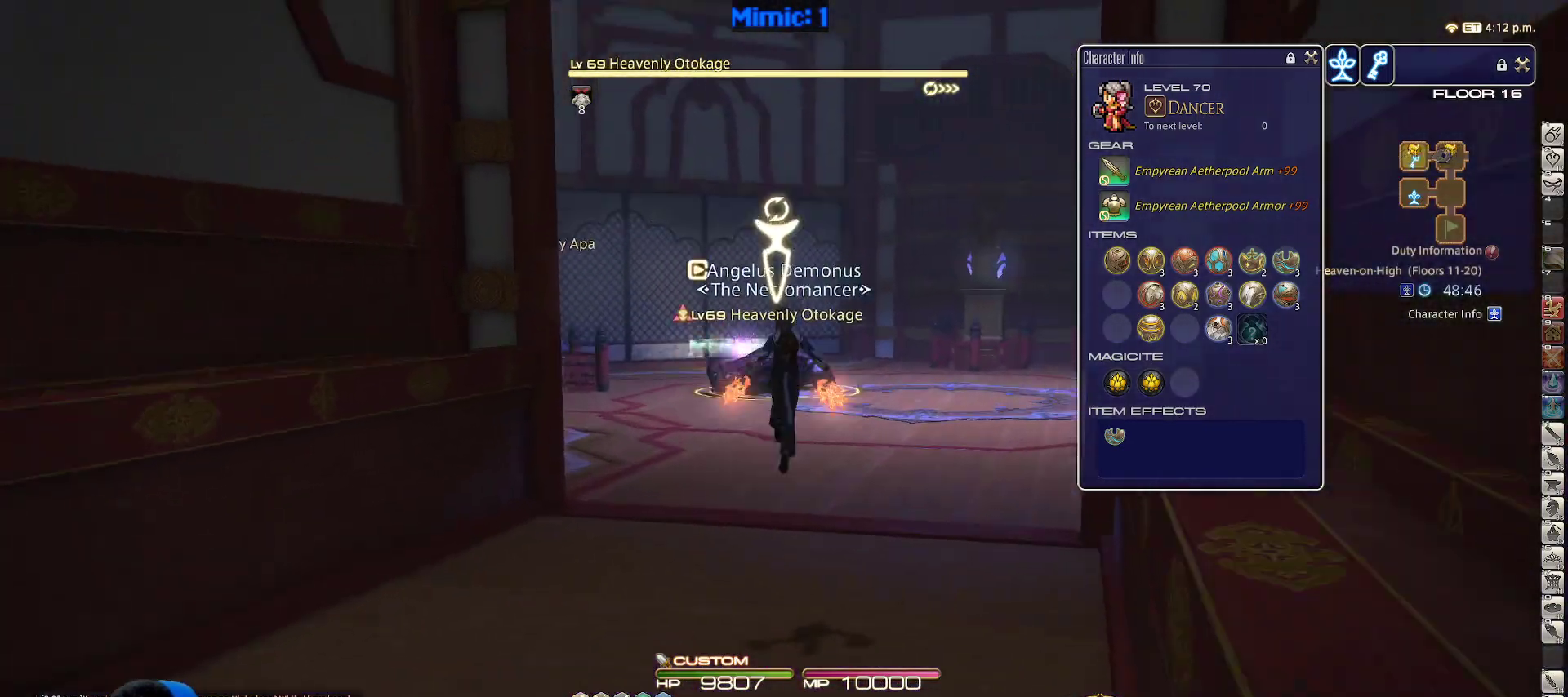
{"keys": ["w"], "events": [[133, "lbracket", "up"], [167, "3", "down"], [167, "p", "down"], [267, "3", "up"], [267, "p", "up"], [317, "3", "down"], [450, "3", "up"]]}
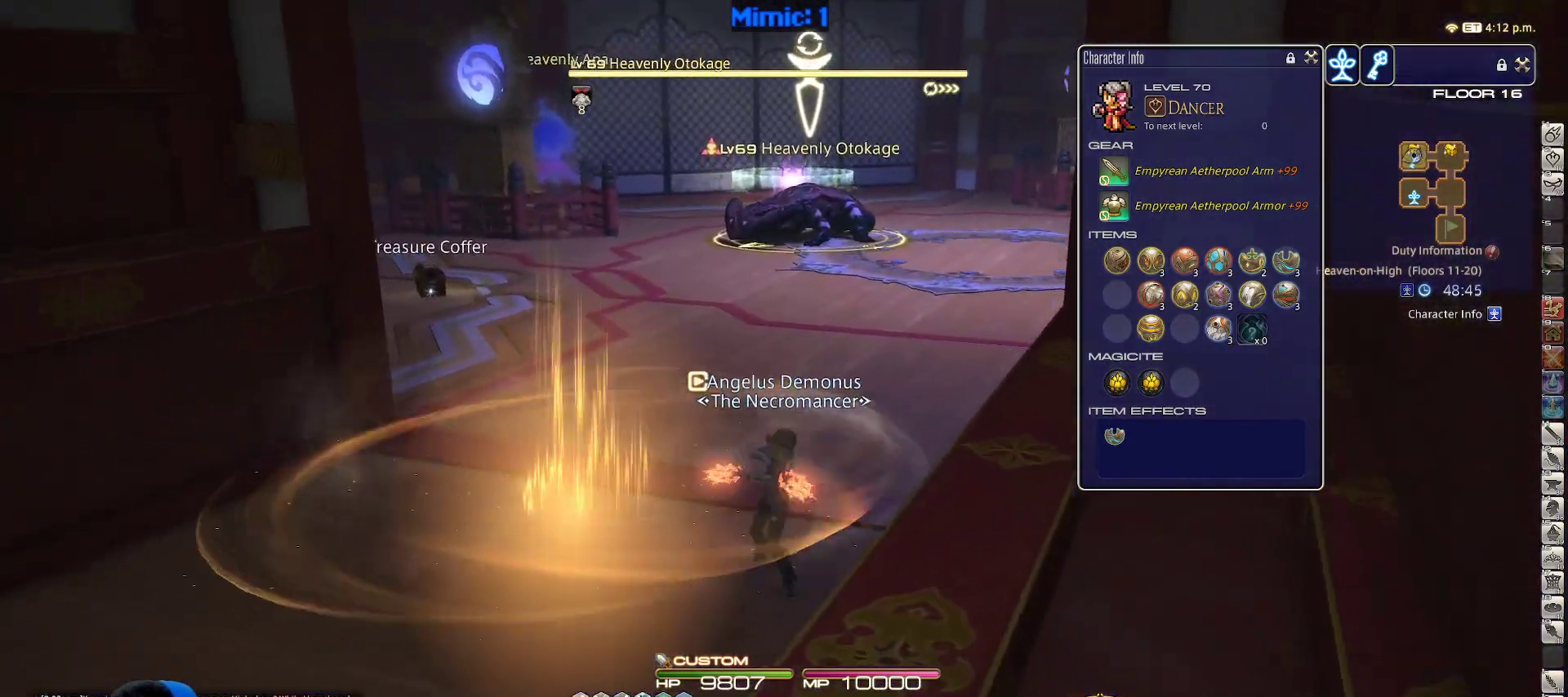
{"keys": ["a", "w"], "events": [[17, "q", "down"], [150, "q", "up"], [350, "return", "down"], [467, "a", "down"], [467, "return", "up"]]}
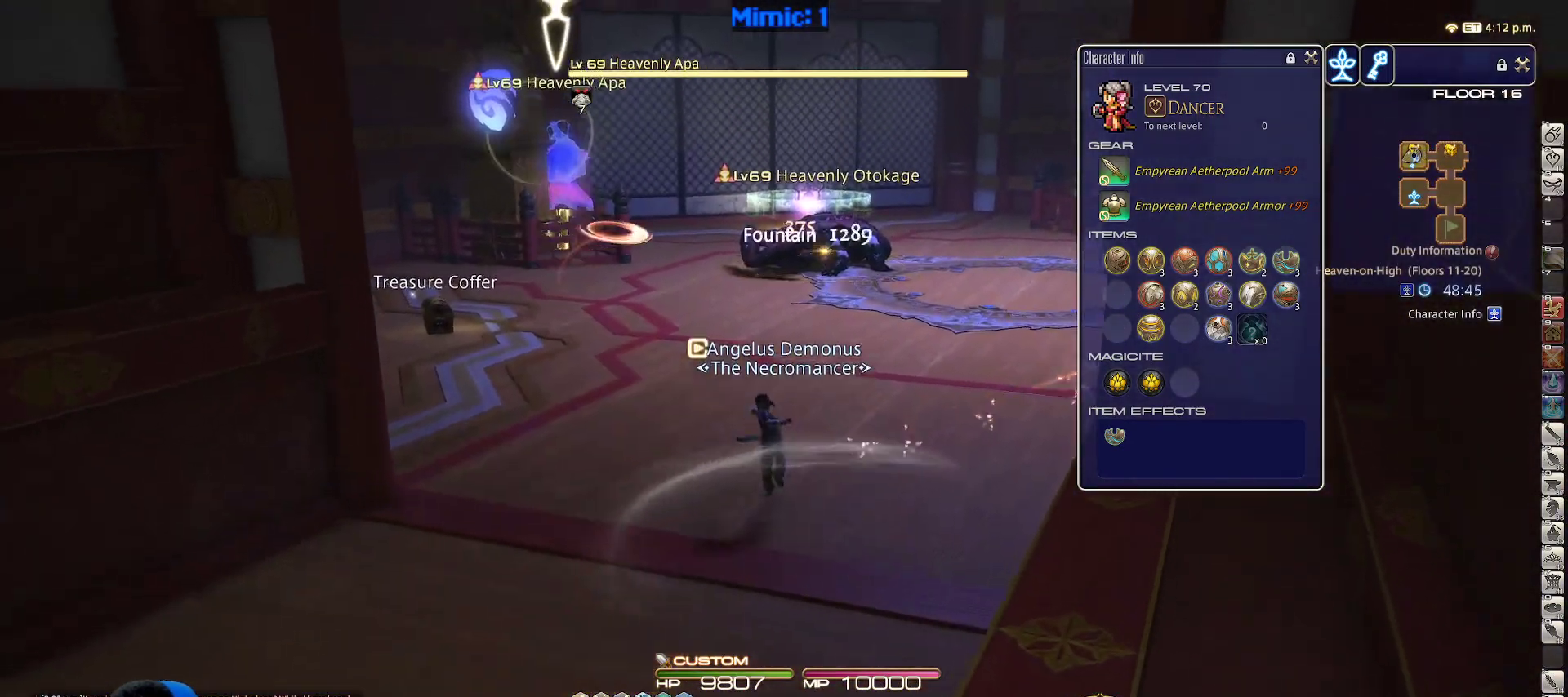
{"keys": ["a", "w"], "events": [[33, "return", "down"], [117, "return", "up"], [167, "return", "down"], [300, "return", "up"], [350, "return", "down"], [450, "return", "up"]]}
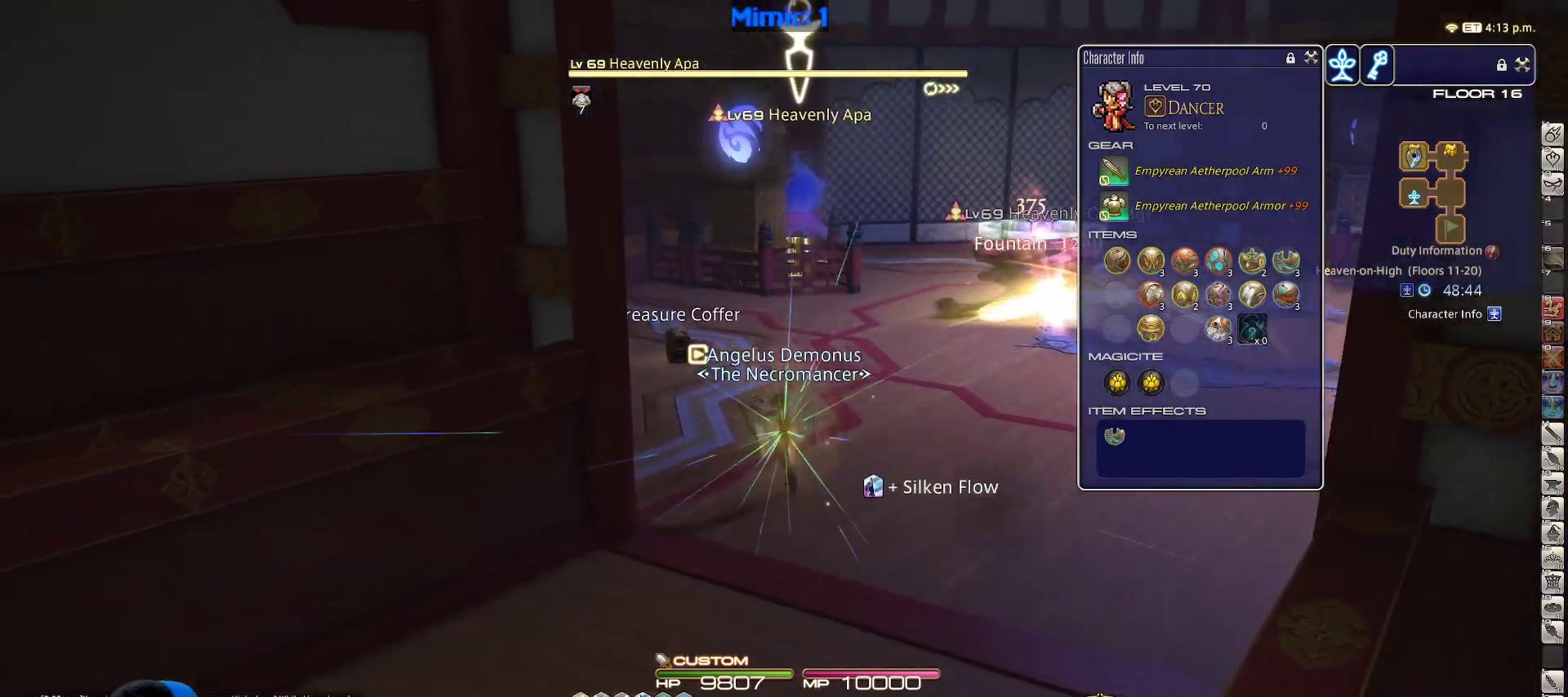
{"keys": ["d"], "events": [[33, "return", "down"], [133, "a", "up"], [133, "return", "up"], [217, "d", "down"], [217, "return", "down"], [367, "return", "up"], [417, "p", "down"], [417, "w", "up"], [500, "p", "up"]]}
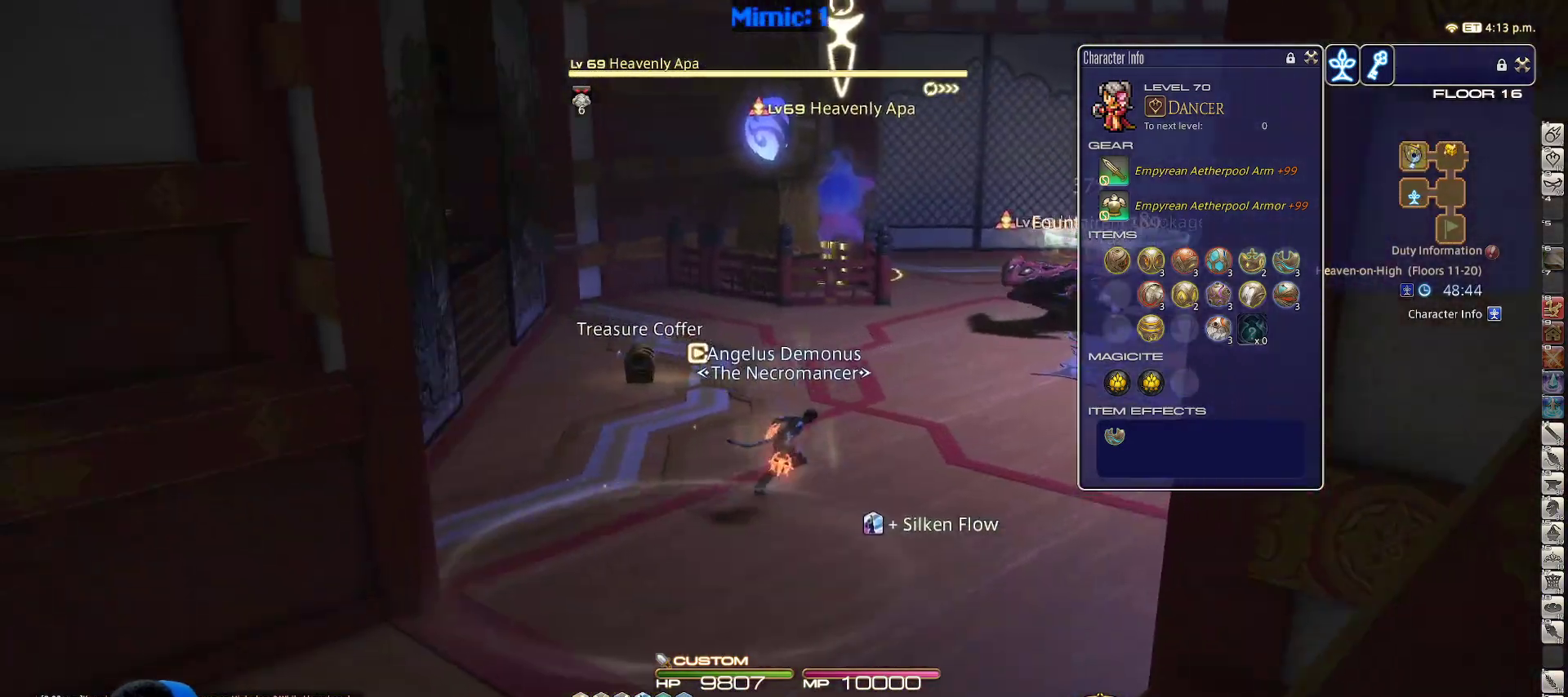
{"keys": ["4"], "events": [[50, "w", "down"], [100, "p", "down"], [150, "a", "down"], [150, "d", "up"], [150, "p", "up"], [183, "a", "up"], [183, "w", "up"], [283, "4", "down"], [333, "4", "up"], [433, "4", "down"]]}
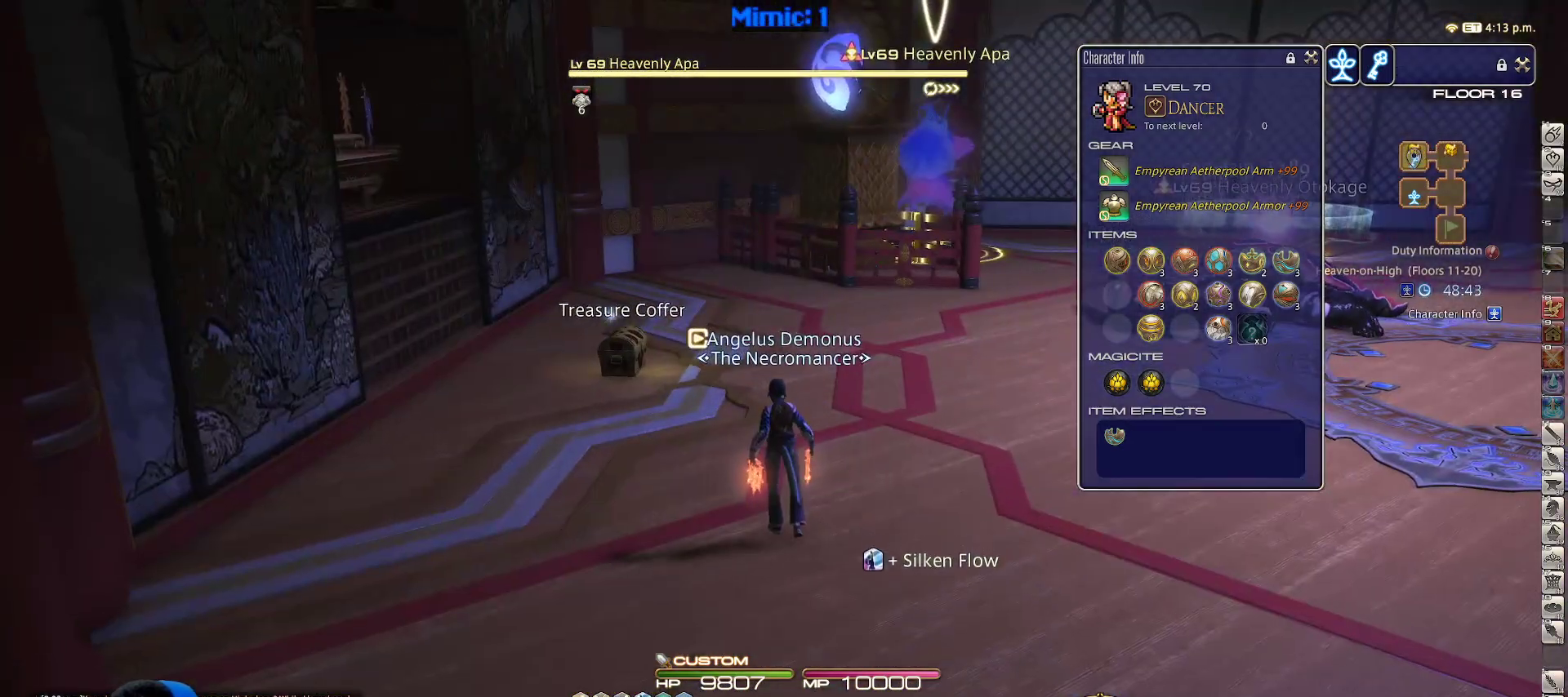
{"keys": ["p", "w"], "events": [[250, "4", "up"], [300, "4", "down"], [400, "p", "down"], [400, "w", "down"], [450, "4", "up"]]}
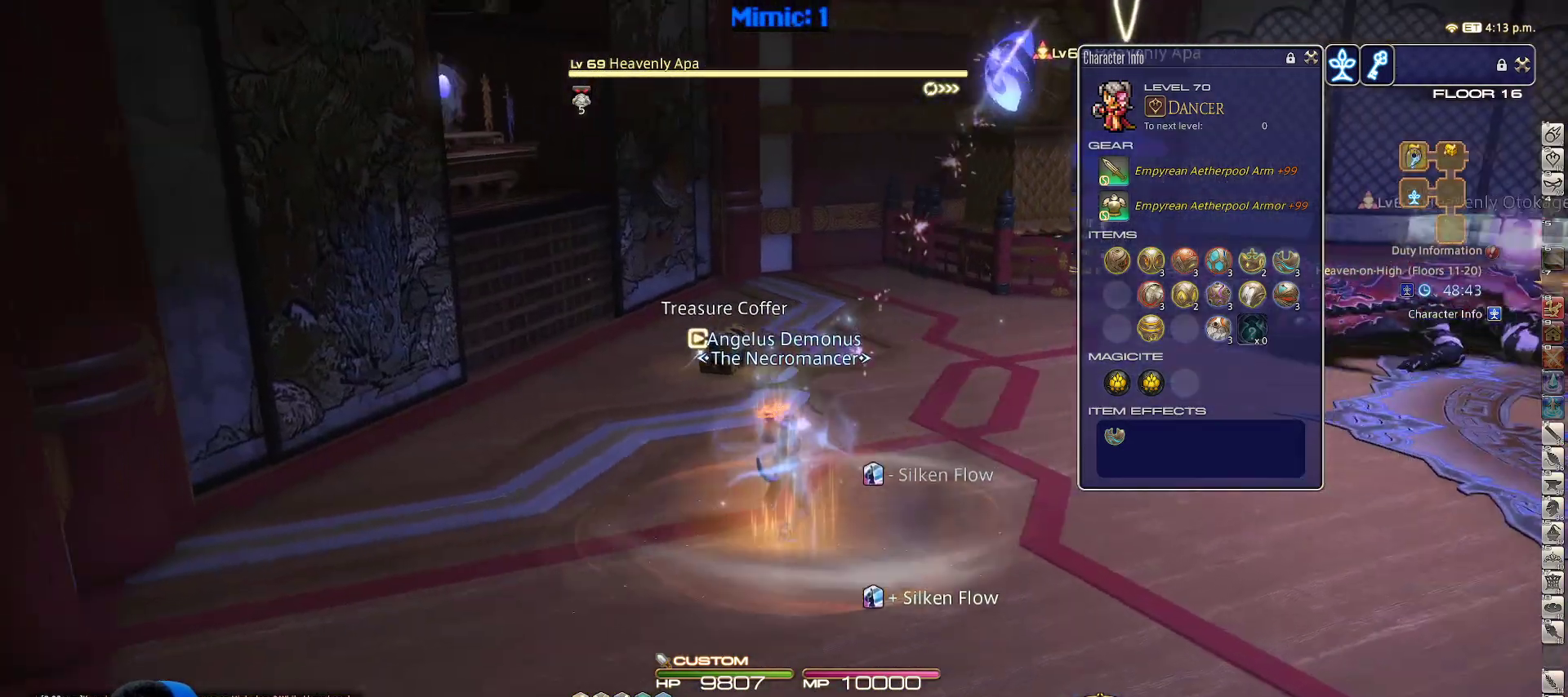
{"keys": ["return", "w"], "events": [[83, "q", "down"], [183, "q", "up"], [267, "p", "up"], [367, "return", "down"], [417, "return", "up"], [500, "return", "down"]]}